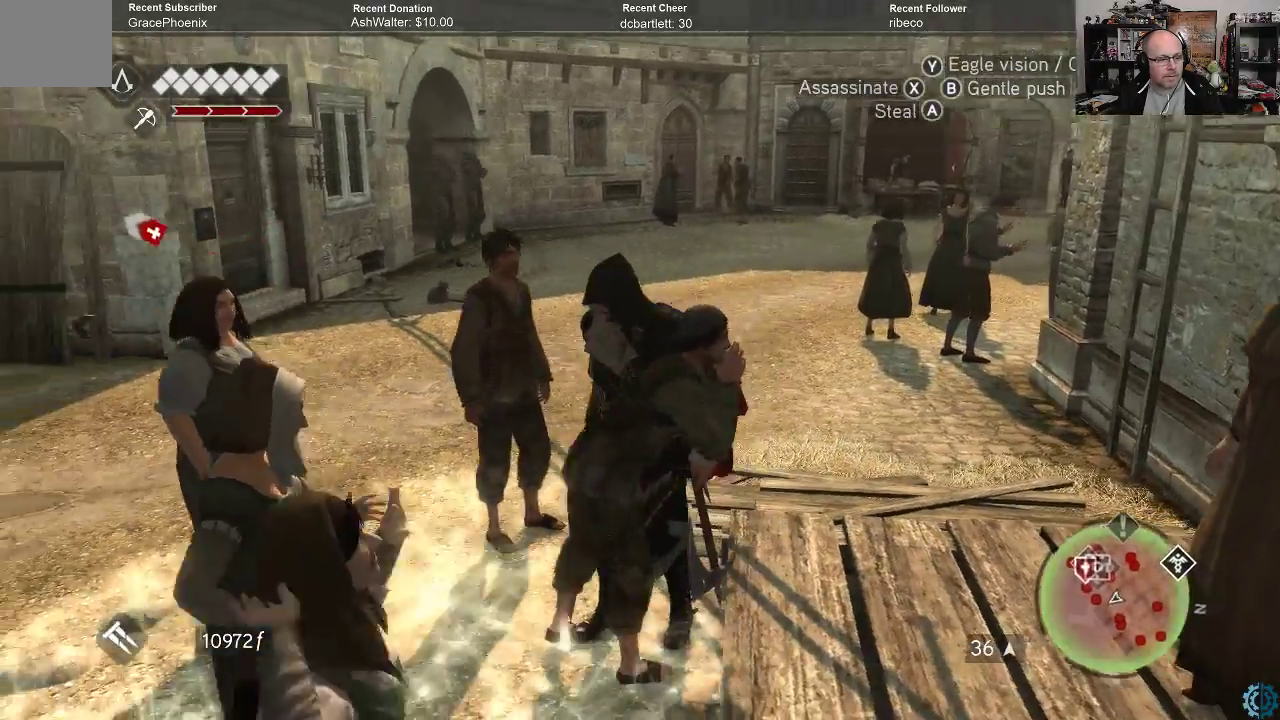
Gameplay with a controller (Xbox layout); each line is a JSON object with the inputs held at the frame after it. "events" lists button and stick changes between this image and that frame as [ms after this image, input, new state], when the widget could be followed in between.
{"buttons": [], "left_stick": "center", "right_stick": "center", "events": [[267, "right_stick", "center"], [467, "left_stick", "center"]]}
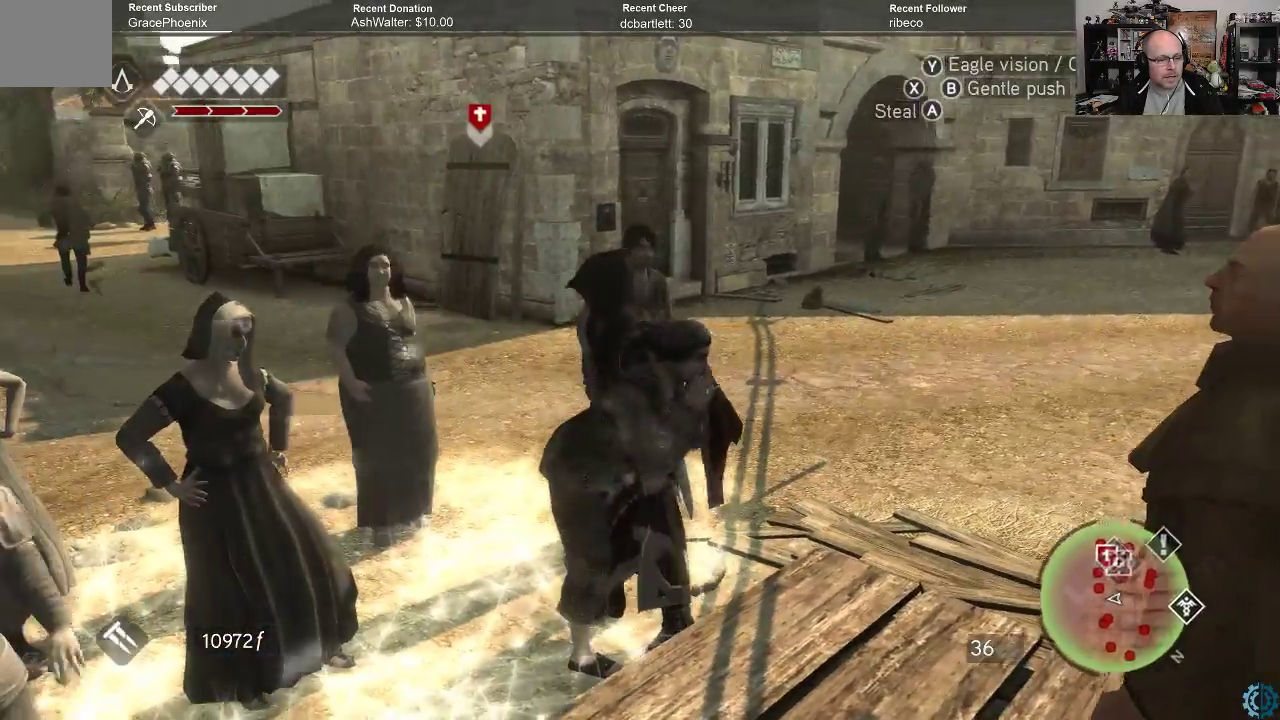
{"buttons": [], "left_stick": "up-left", "right_stick": "center", "events": [[200, "left_stick", "up-left"], [200, "right_stick", "left"], [500, "right_stick", "center"]]}
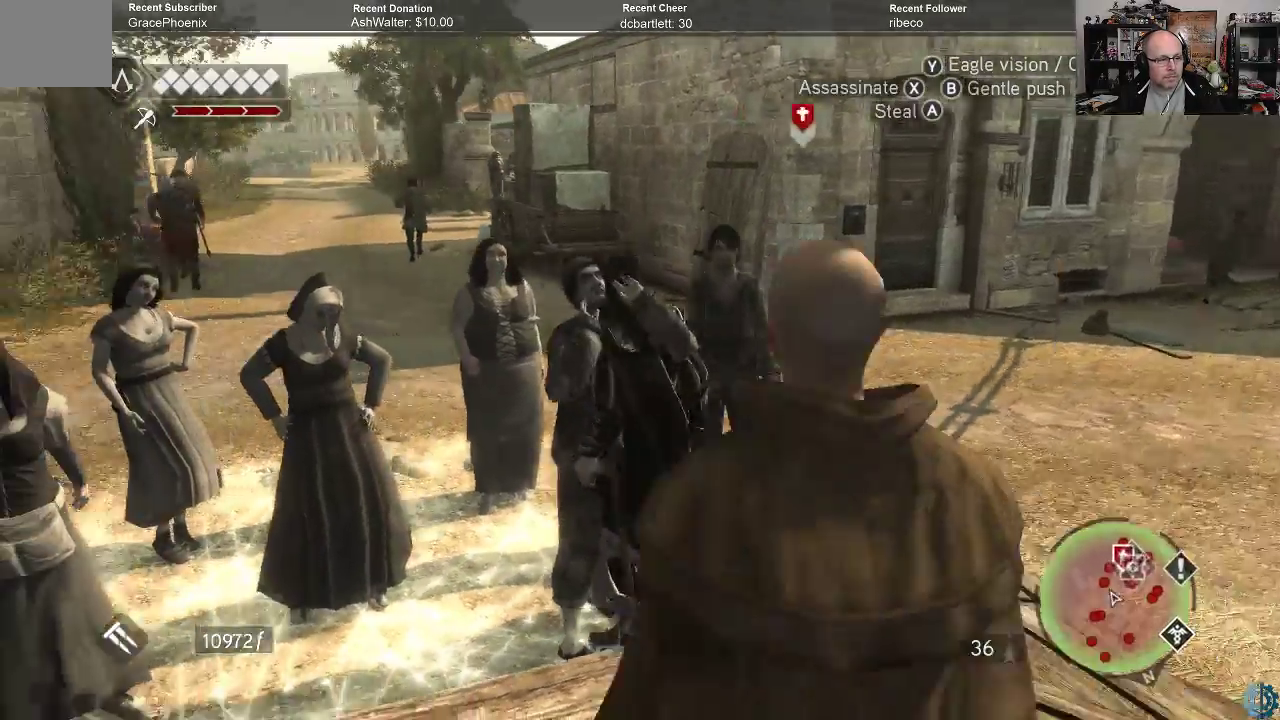
{"buttons": [], "left_stick": "up-left", "right_stick": "center", "events": [[100, "left_stick", "center"], [233, "left_stick", "up-left"]]}
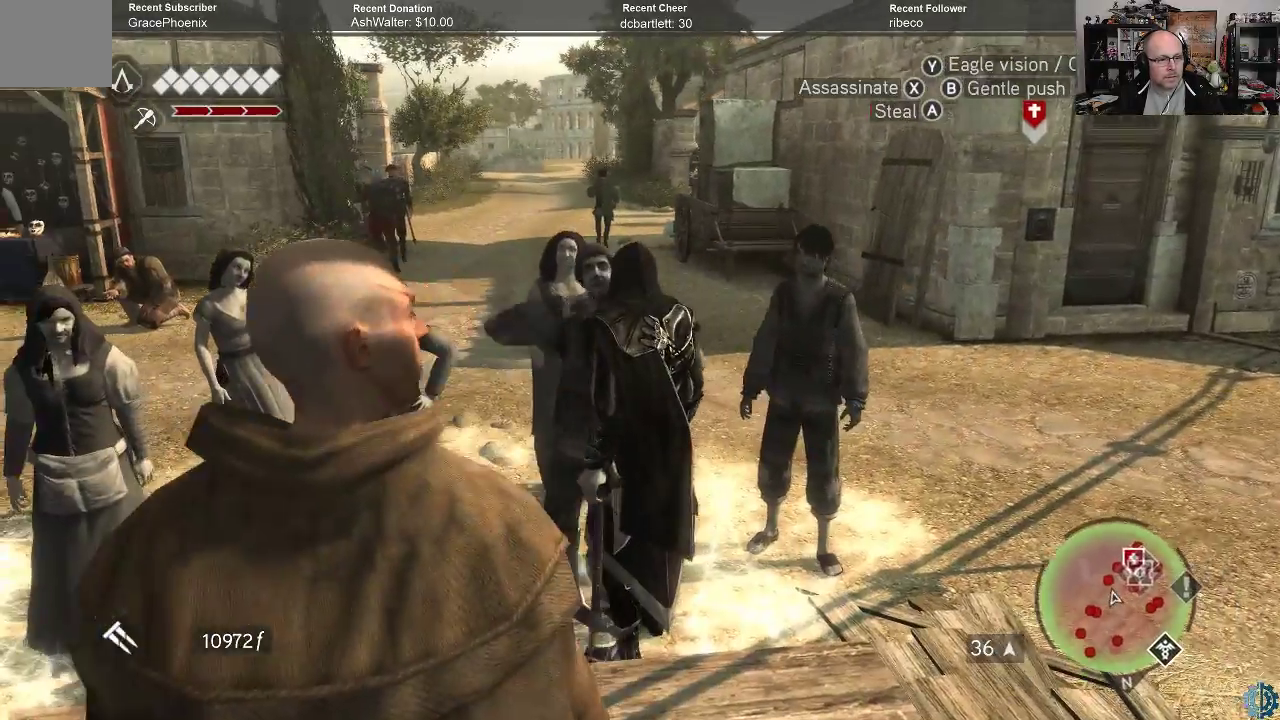
{"buttons": [], "left_stick": "center", "right_stick": "right", "events": [[133, "left_stick", "center"], [333, "right_stick", "right"]]}
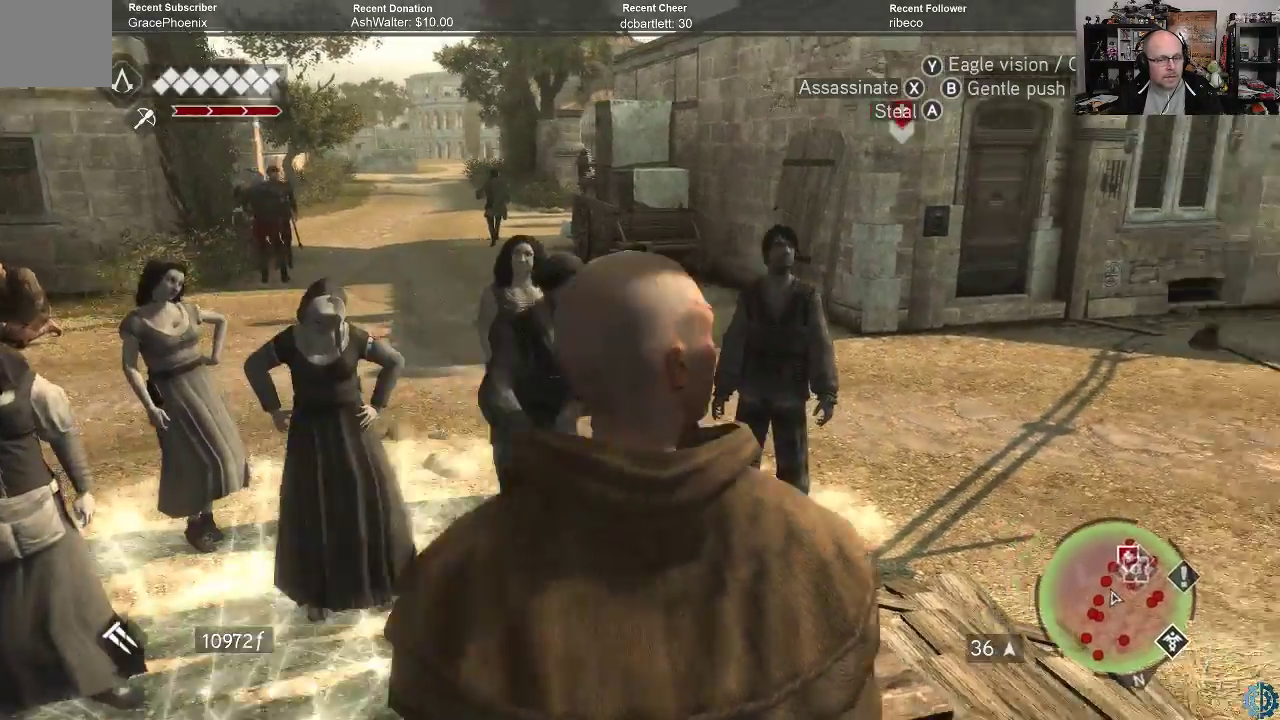
{"buttons": [], "left_stick": "center", "right_stick": "center", "events": [[267, "right_stick", "center"]]}
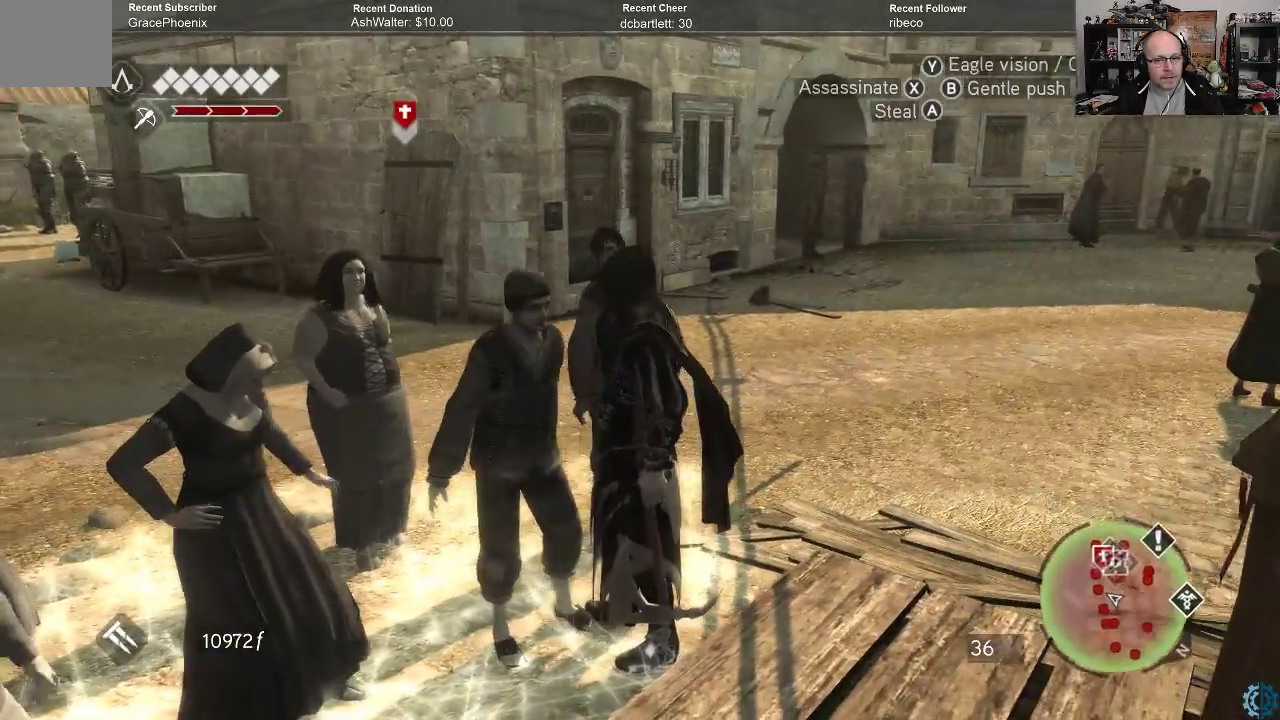
{"buttons": [], "left_stick": "center", "right_stick": "center", "events": []}
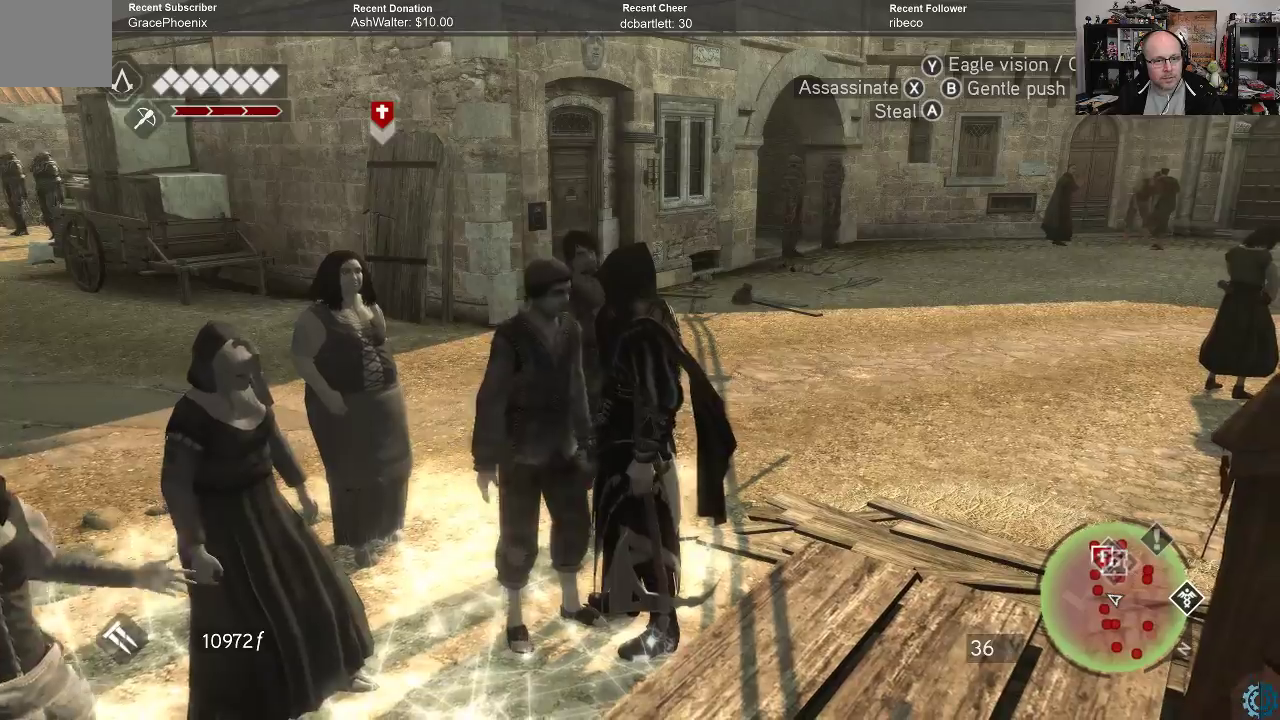
{"buttons": [], "left_stick": "center", "right_stick": "center", "events": []}
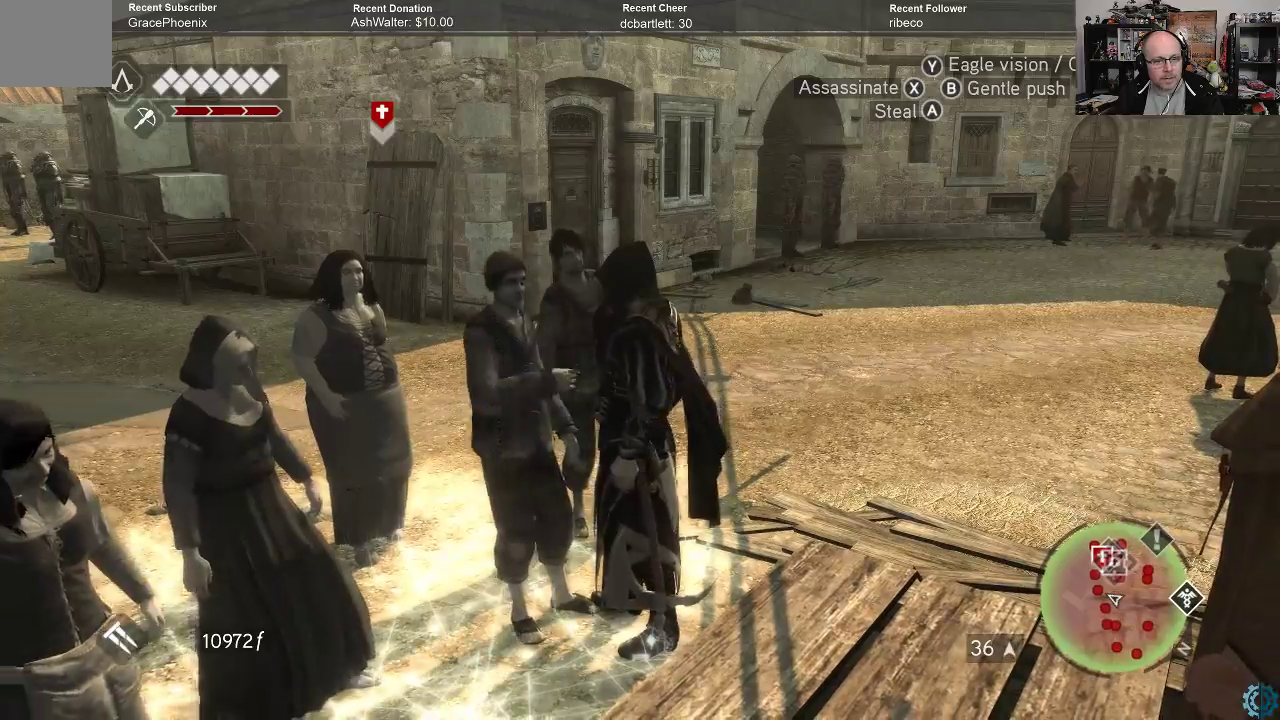
{"buttons": [], "left_stick": "center", "right_stick": "up", "events": [[233, "right_stick", "up"]]}
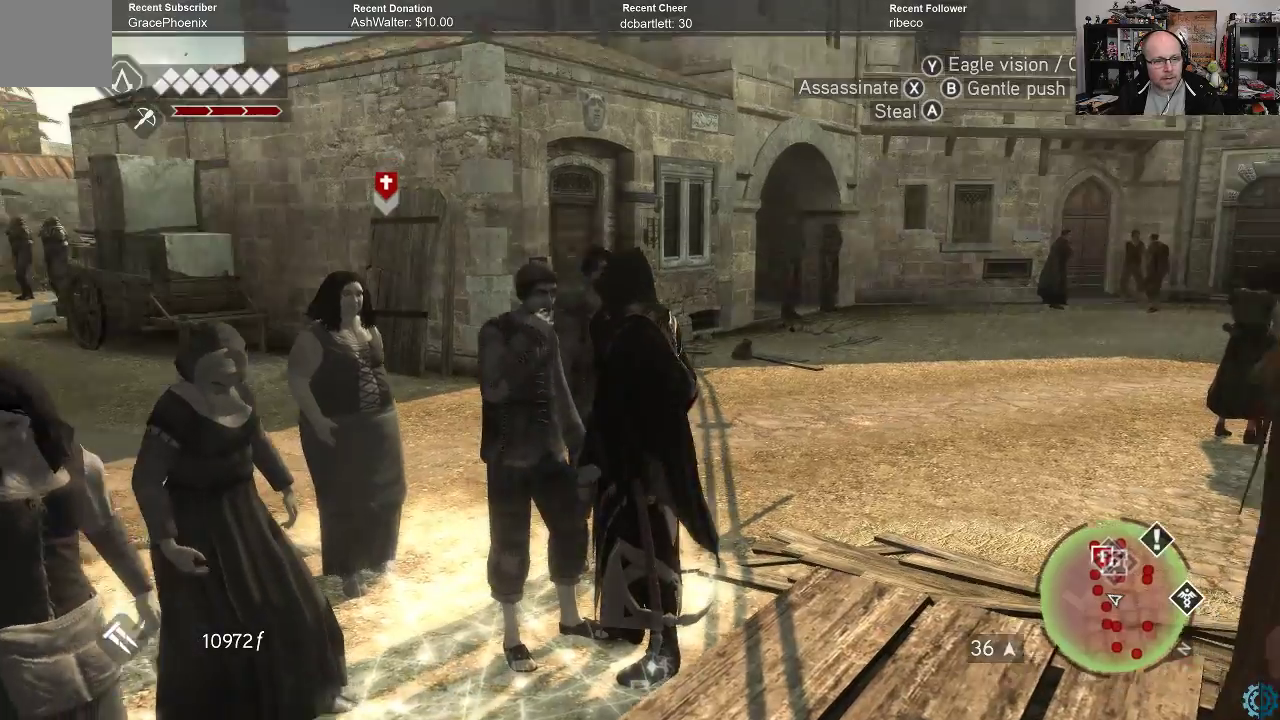
{"buttons": [], "left_stick": "center", "right_stick": "center", "events": [[33, "right_stick", "center"]]}
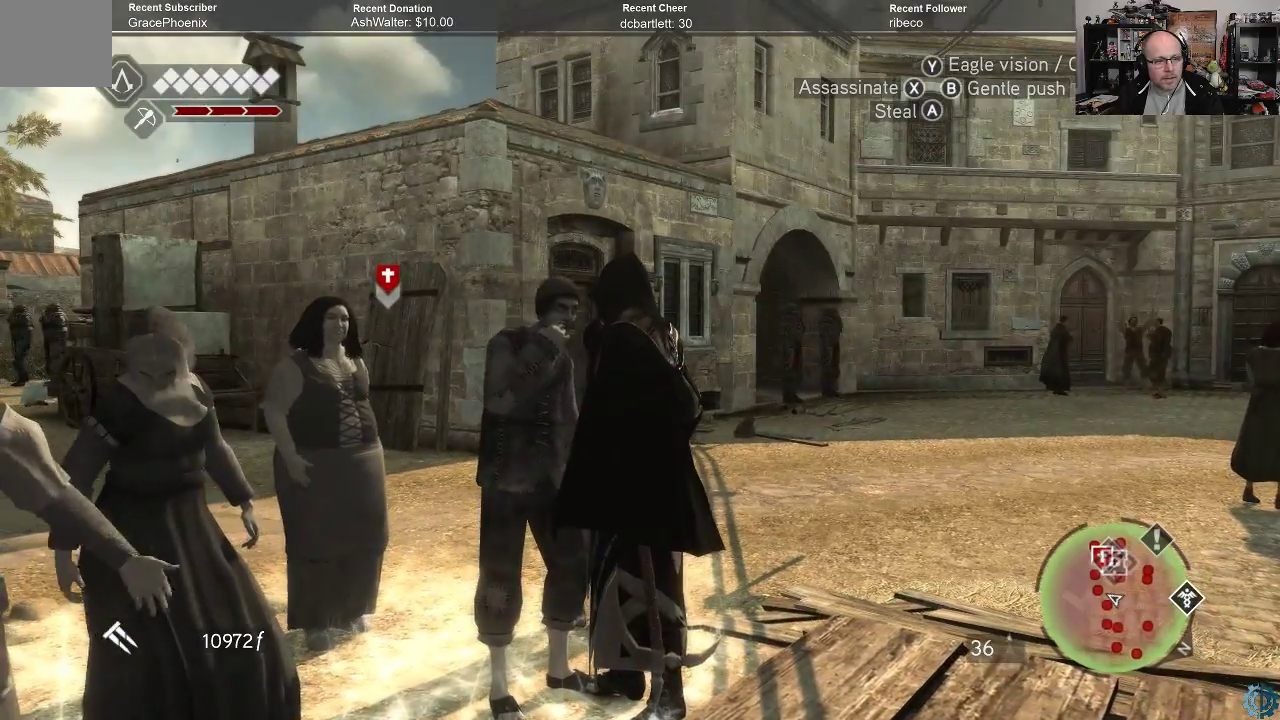
{"buttons": [], "left_stick": "center", "right_stick": "up-right", "events": [[400, "right_stick", "up"], [467, "right_stick", "up-right"]]}
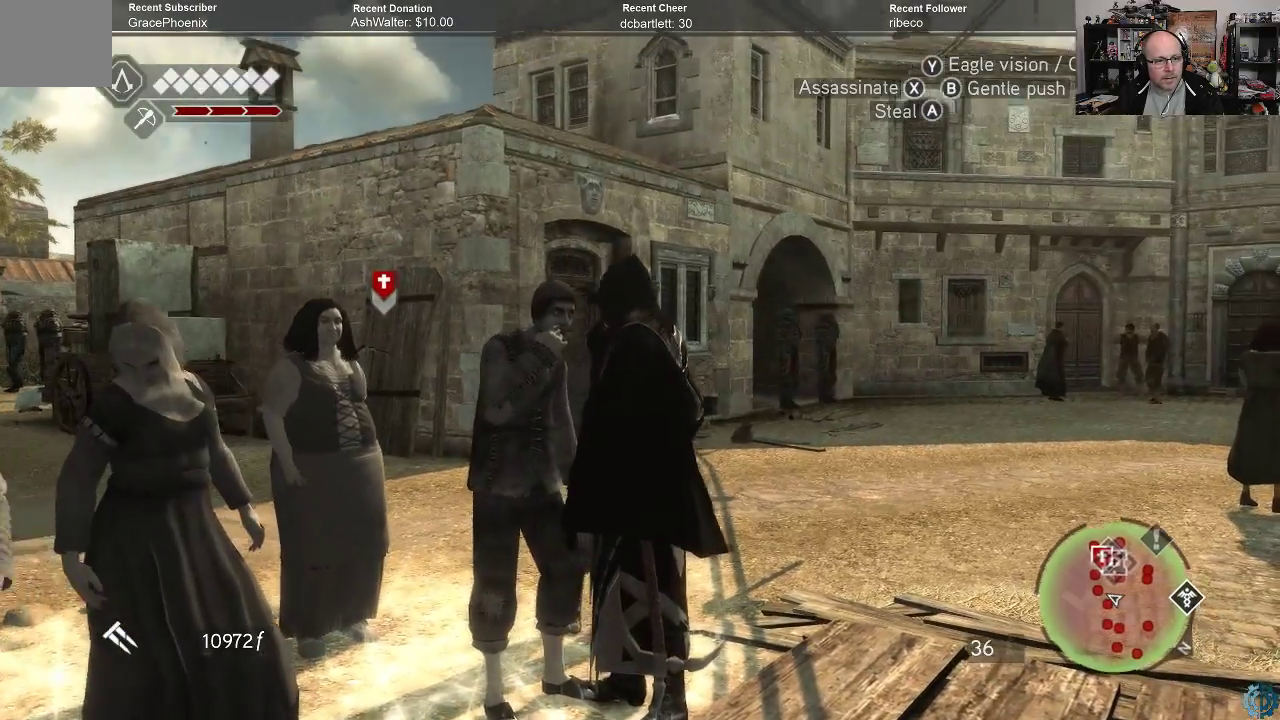
{"buttons": [], "left_stick": "center", "right_stick": "down-left", "events": [[100, "right_stick", "center"], [233, "right_stick", "down-left"]]}
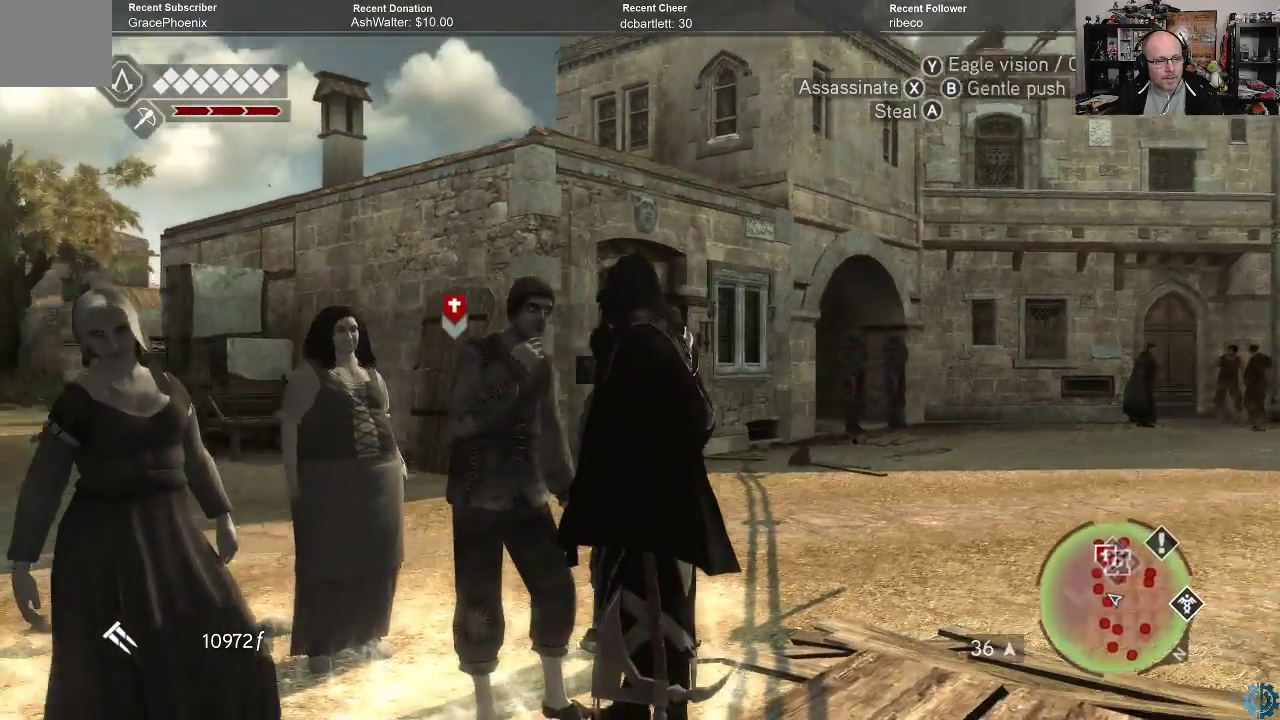
{"buttons": [], "left_stick": "center", "right_stick": "center", "events": [[133, "right_stick", "center"]]}
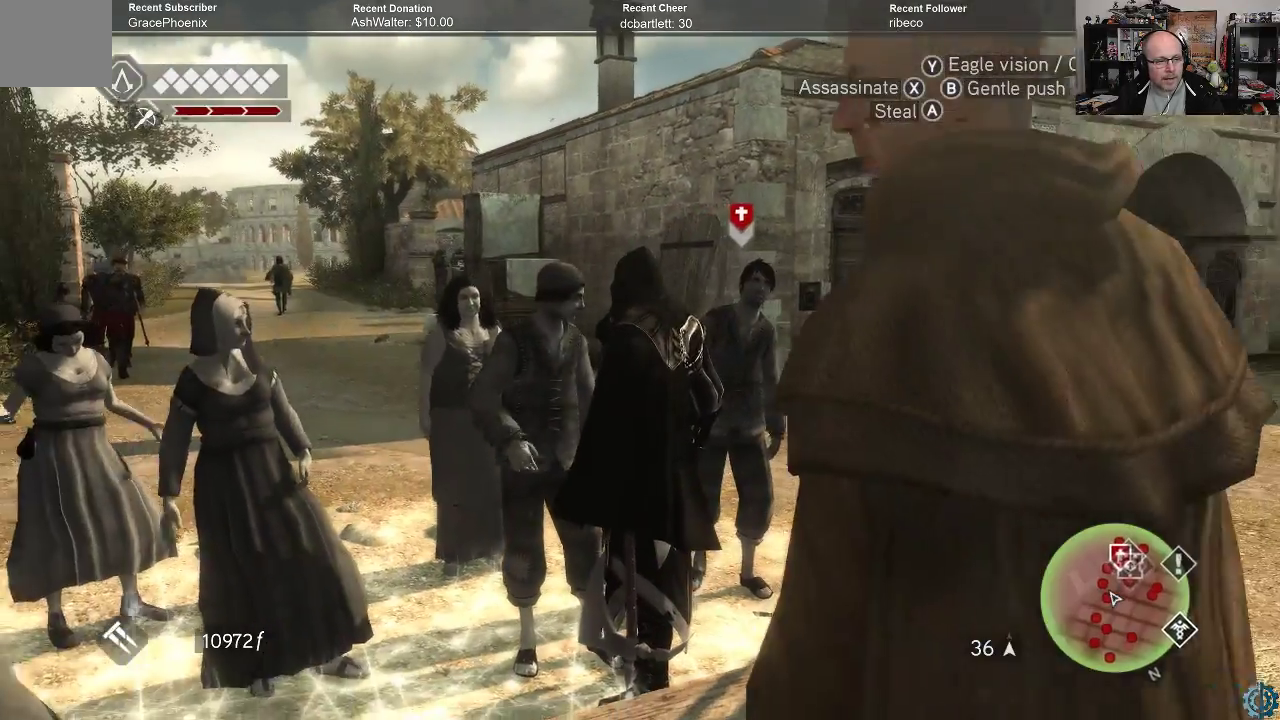
{"buttons": [], "left_stick": "center", "right_stick": "right", "events": [[367, "right_stick", "right"]]}
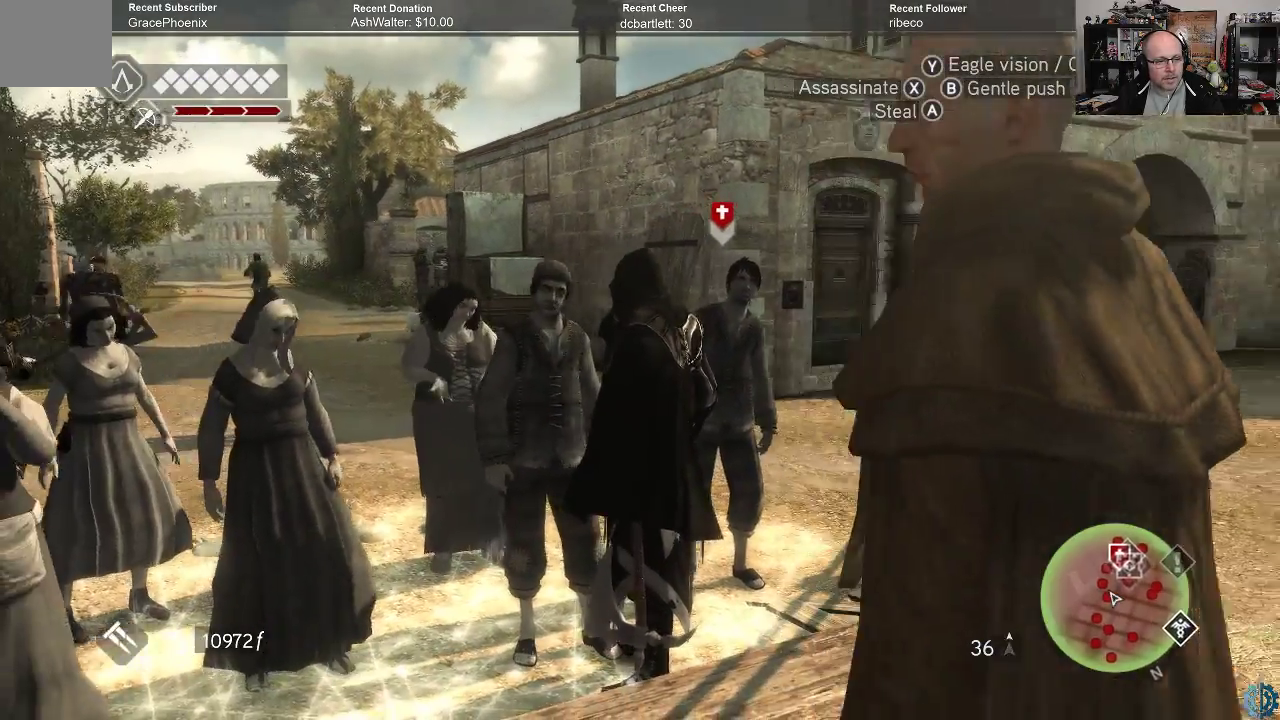
{"buttons": [], "left_stick": "center", "right_stick": "center", "events": [[133, "right_stick", "center"]]}
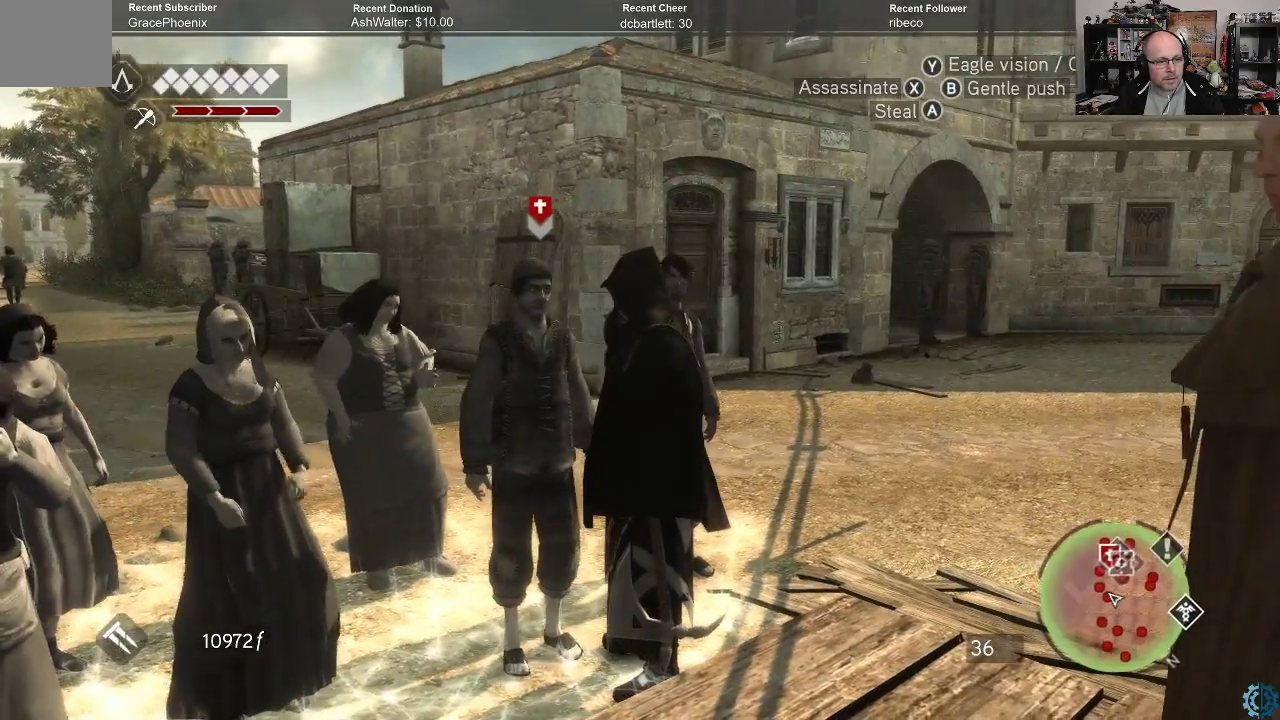
{"buttons": [], "left_stick": "center", "right_stick": "left", "events": [[467, "right_stick", "left"]]}
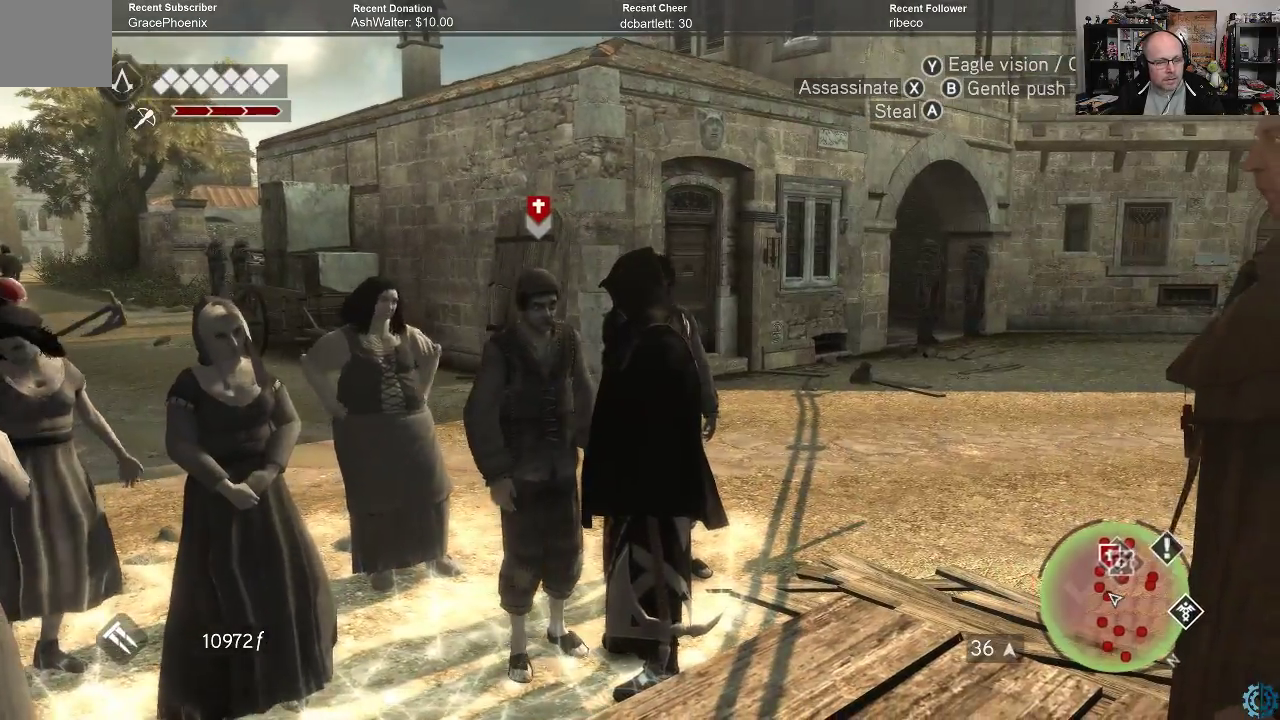
{"buttons": [], "left_stick": "center", "right_stick": "left", "events": []}
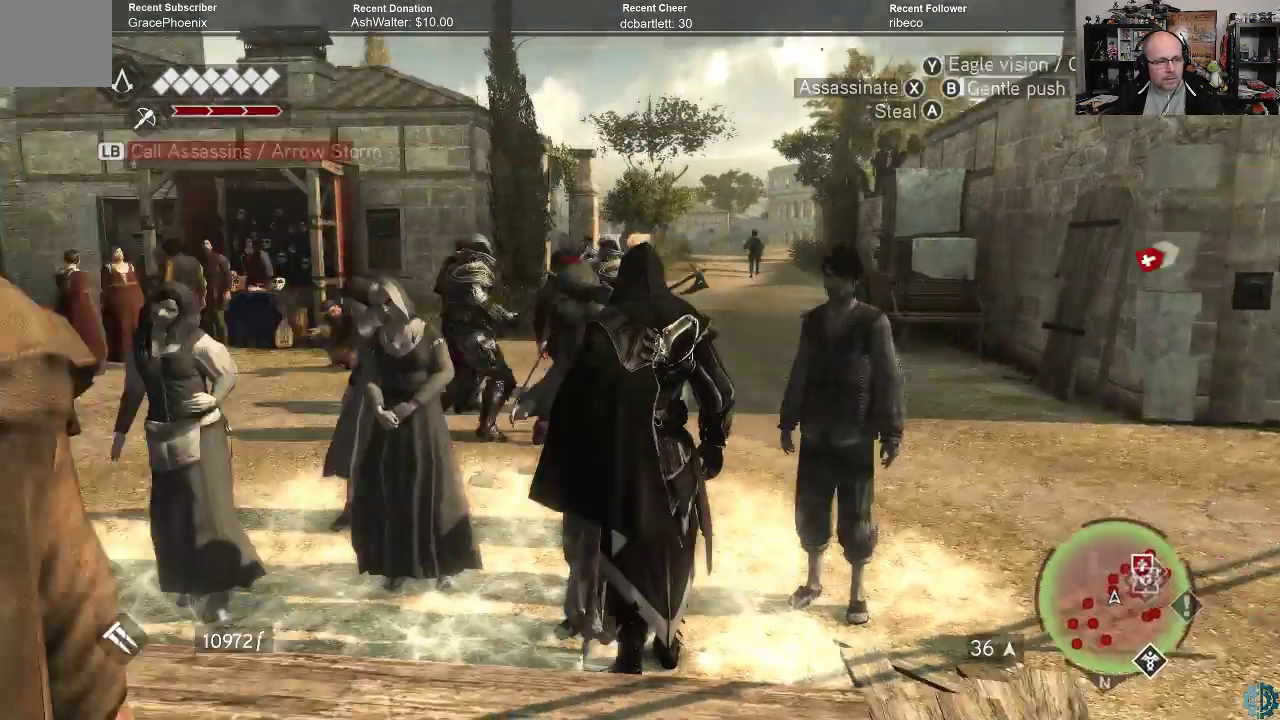
{"buttons": [], "left_stick": "center", "right_stick": "center", "events": [[167, "right_stick", "center"]]}
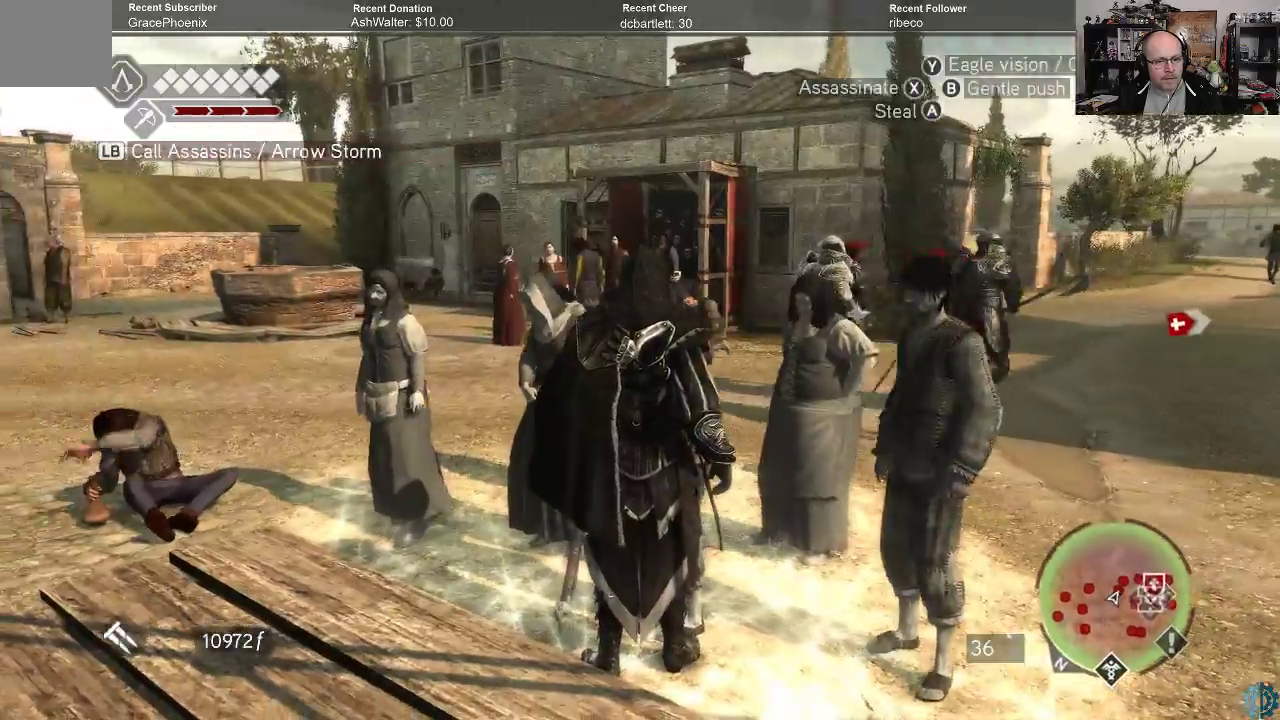
{"buttons": [], "left_stick": "center", "right_stick": "right", "events": [[467, "right_stick", "right"]]}
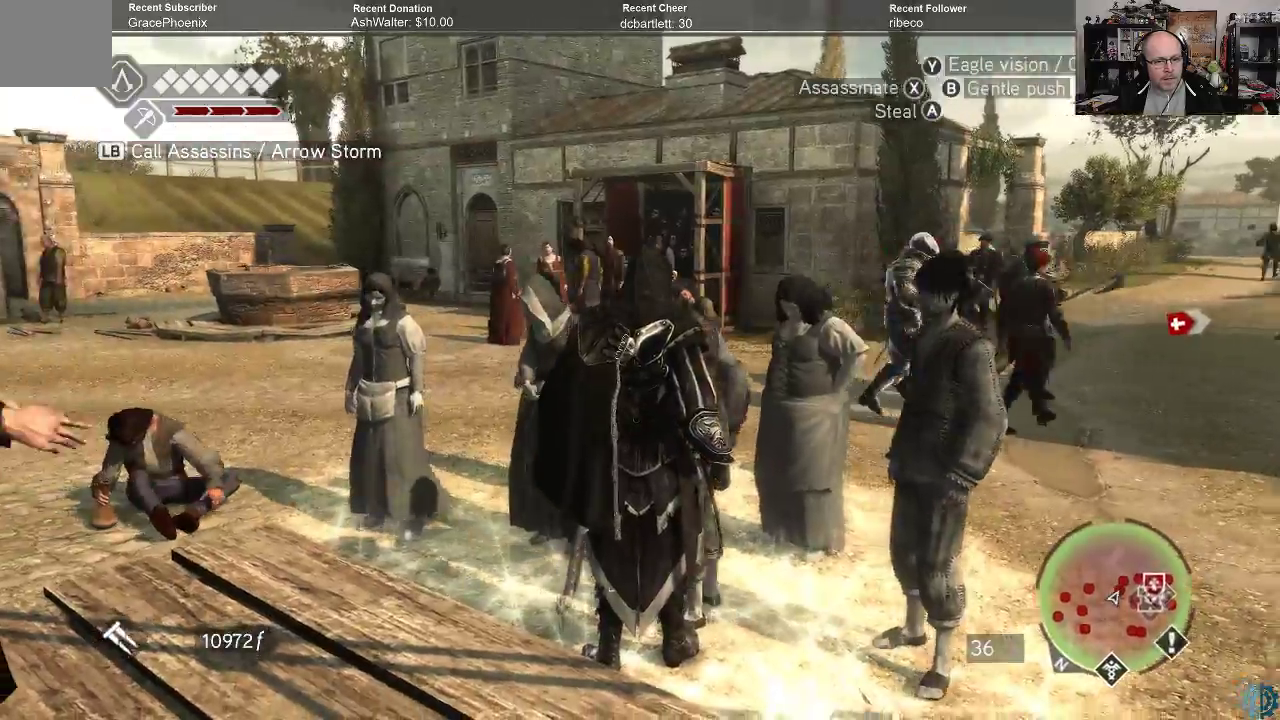
{"buttons": [], "left_stick": "center", "right_stick": "down-right", "events": [[367, "right_stick", "down-right"]]}
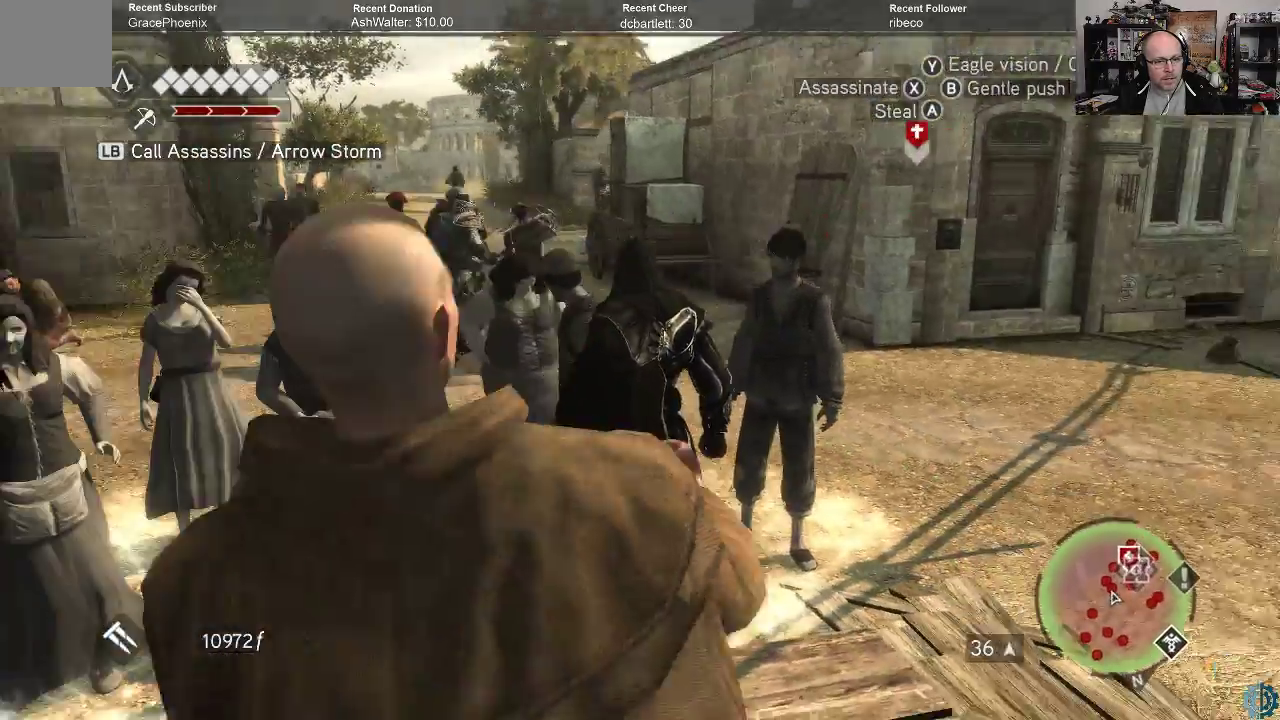
{"buttons": [], "left_stick": "center", "right_stick": "center", "events": [[33, "right_stick", "center"]]}
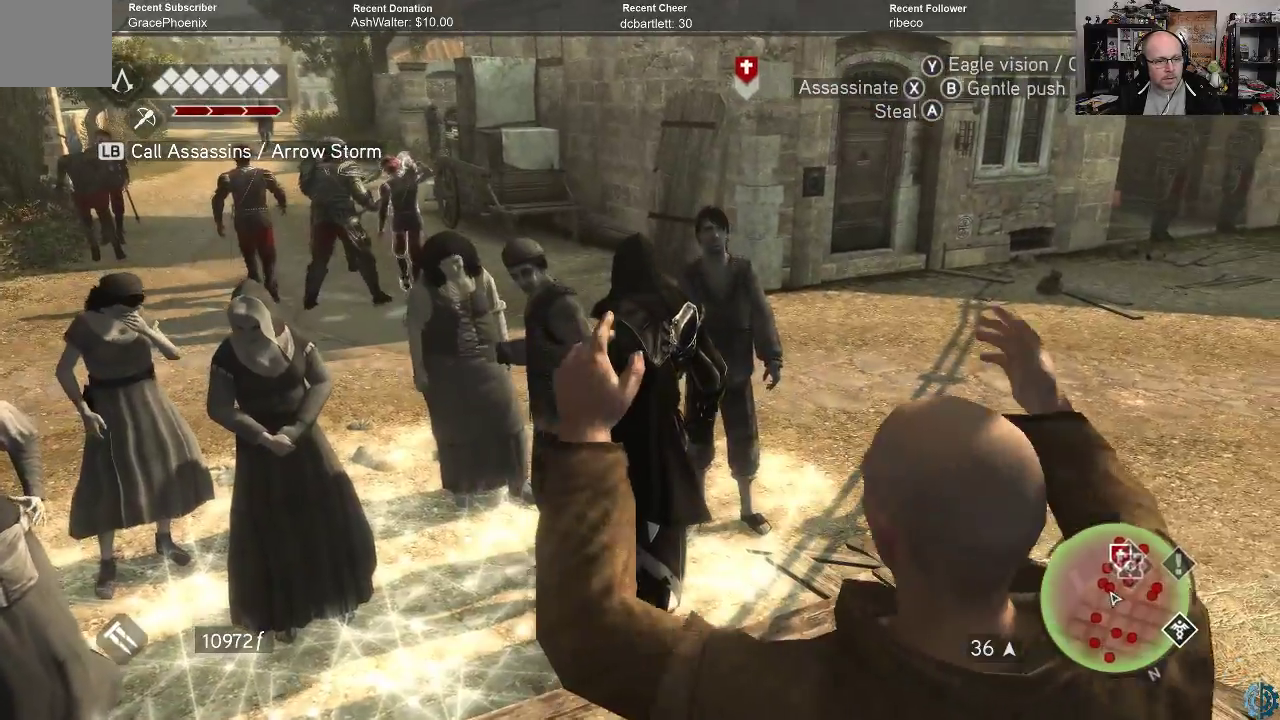
{"buttons": [], "left_stick": "center", "right_stick": "up", "events": [[400, "right_stick", "up"]]}
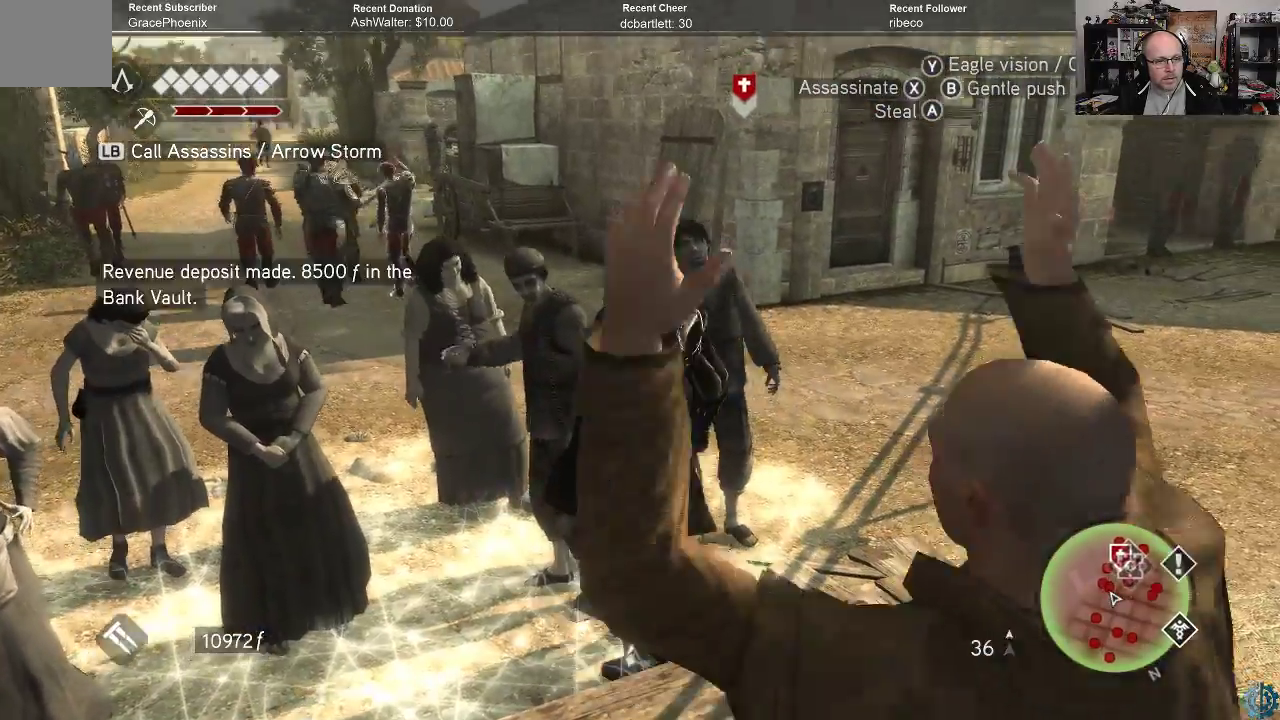
{"buttons": [], "left_stick": "center", "right_stick": "center", "events": [[233, "right_stick", "right"], [333, "right_stick", "center"]]}
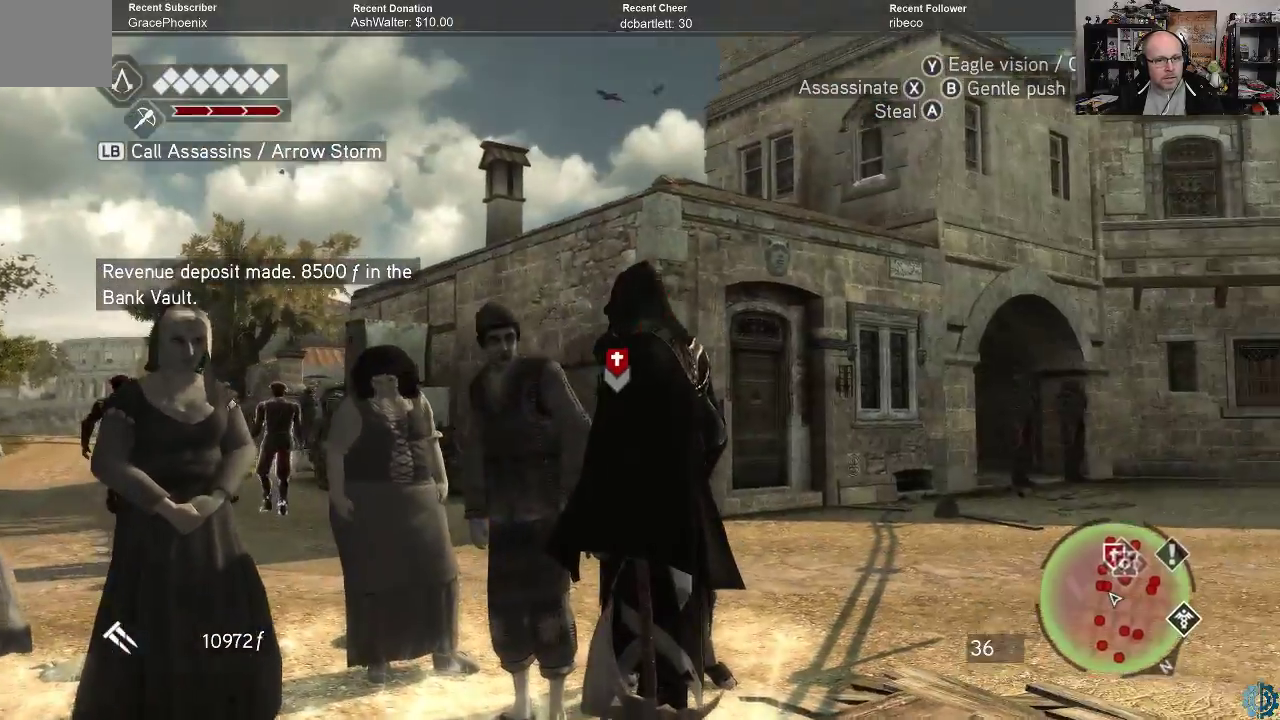
{"buttons": [], "left_stick": "center", "right_stick": "down", "events": [[500, "right_stick", "down"]]}
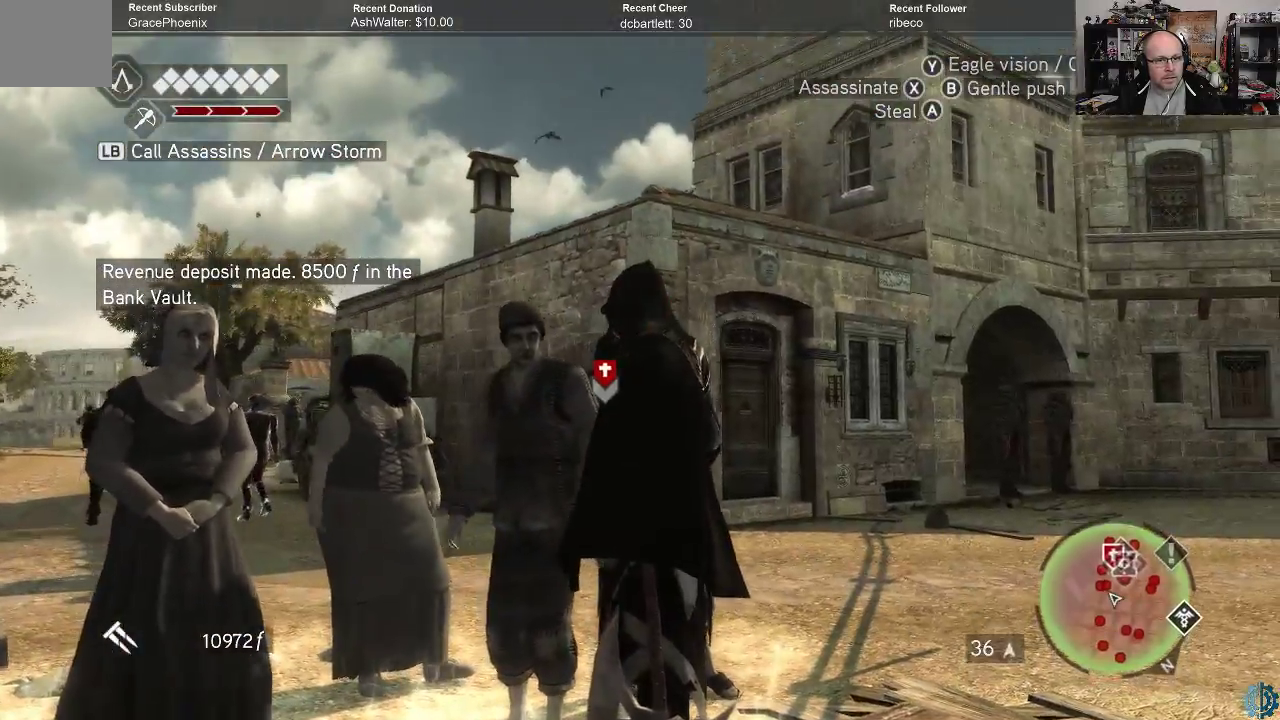
{"buttons": [], "left_stick": "center", "right_stick": "center", "events": [[400, "right_stick", "center"]]}
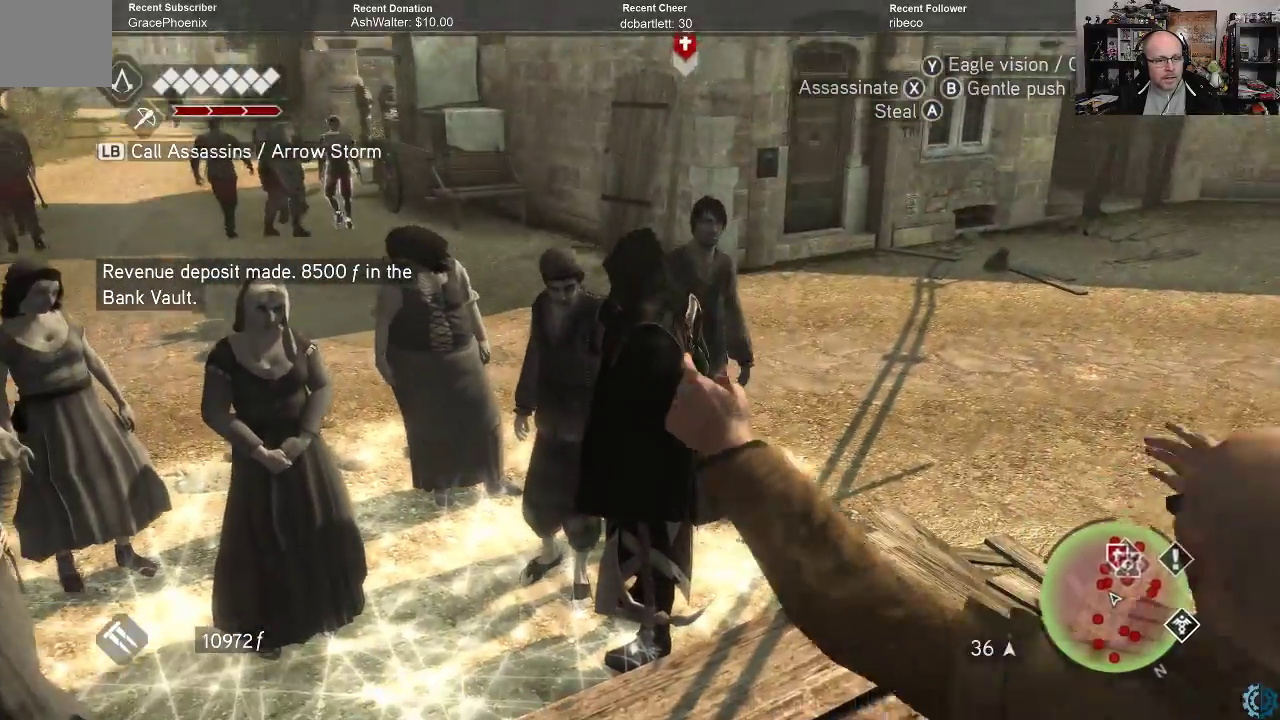
{"buttons": [], "left_stick": "left", "right_stick": "center", "events": [[500, "left_stick", "left"]]}
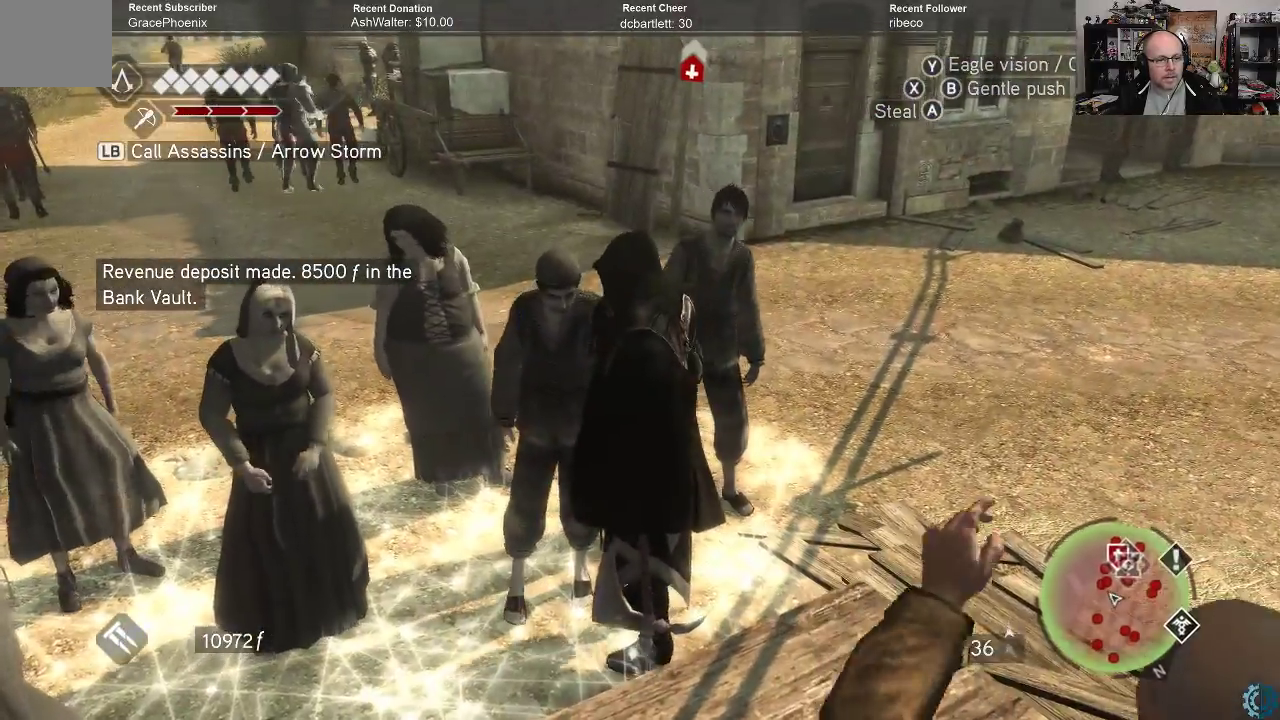
{"buttons": [], "left_stick": "left", "right_stick": "down-left", "events": [[433, "right_stick", "down-left"]]}
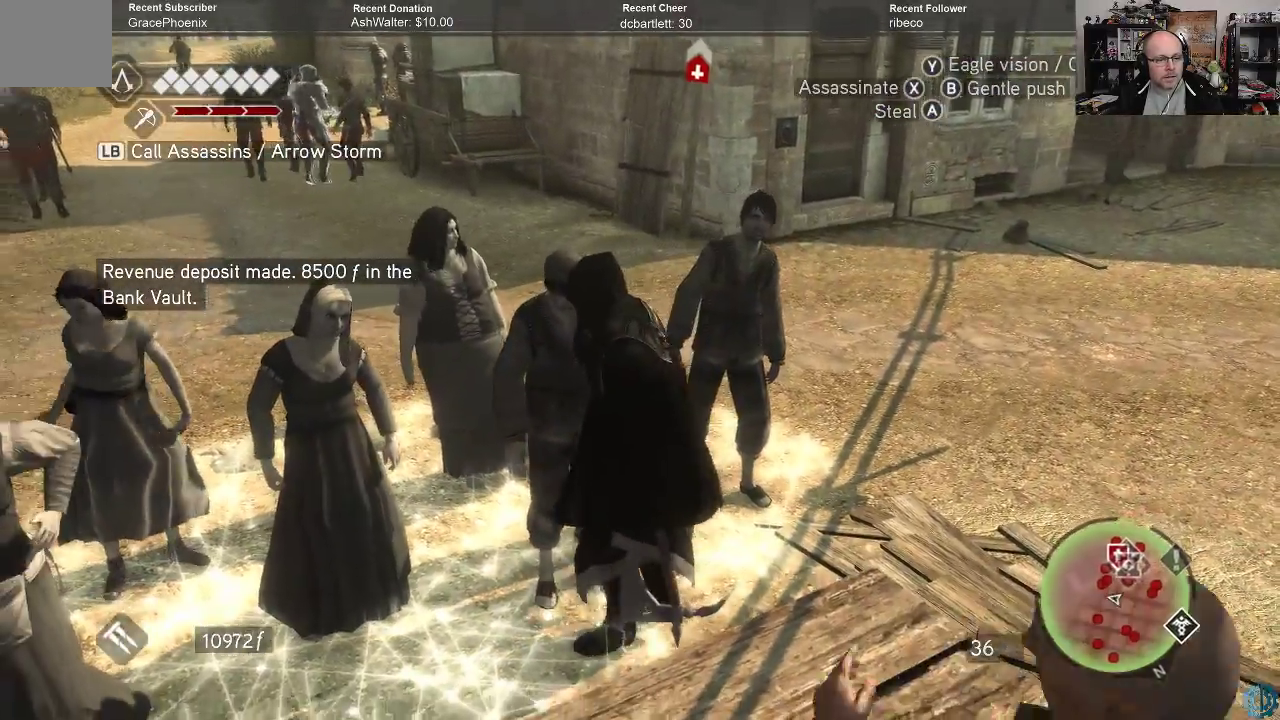
{"buttons": [], "left_stick": "left", "right_stick": "center", "events": [[233, "right_stick", "center"]]}
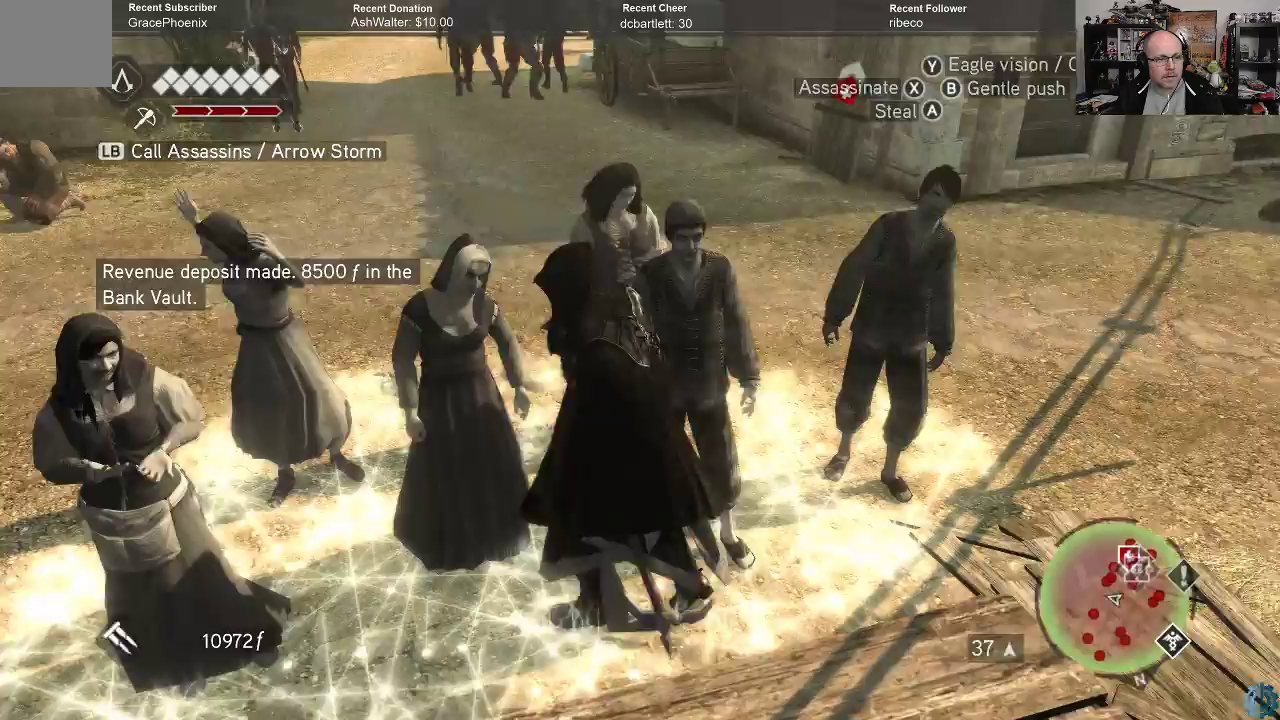
{"buttons": [], "left_stick": "up", "right_stick": "center", "events": [[33, "left_stick", "up-left"], [33, "right_stick", "up"], [200, "left_stick", "up"], [200, "right_stick", "center"]]}
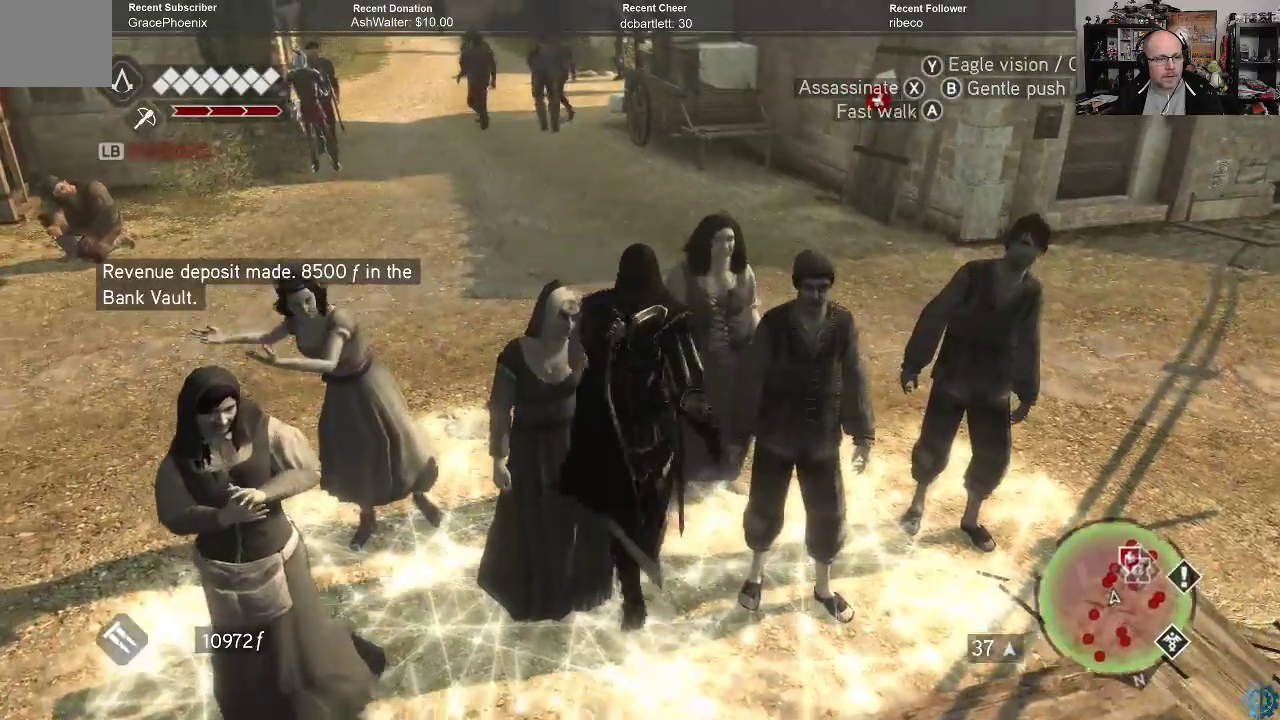
{"buttons": [], "left_stick": "up", "right_stick": "center", "events": []}
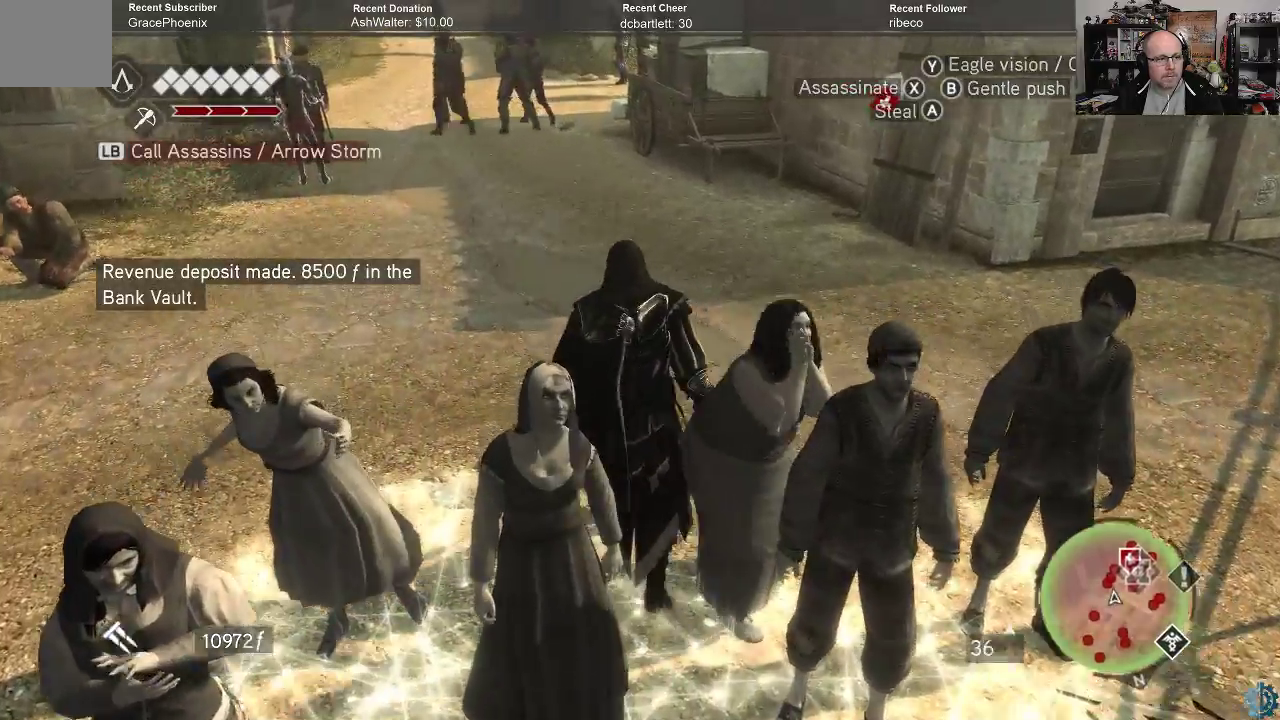
{"buttons": [], "left_stick": "center", "right_stick": "center", "events": [[67, "left_stick", "center"], [167, "right_stick", "right"], [500, "right_stick", "center"]]}